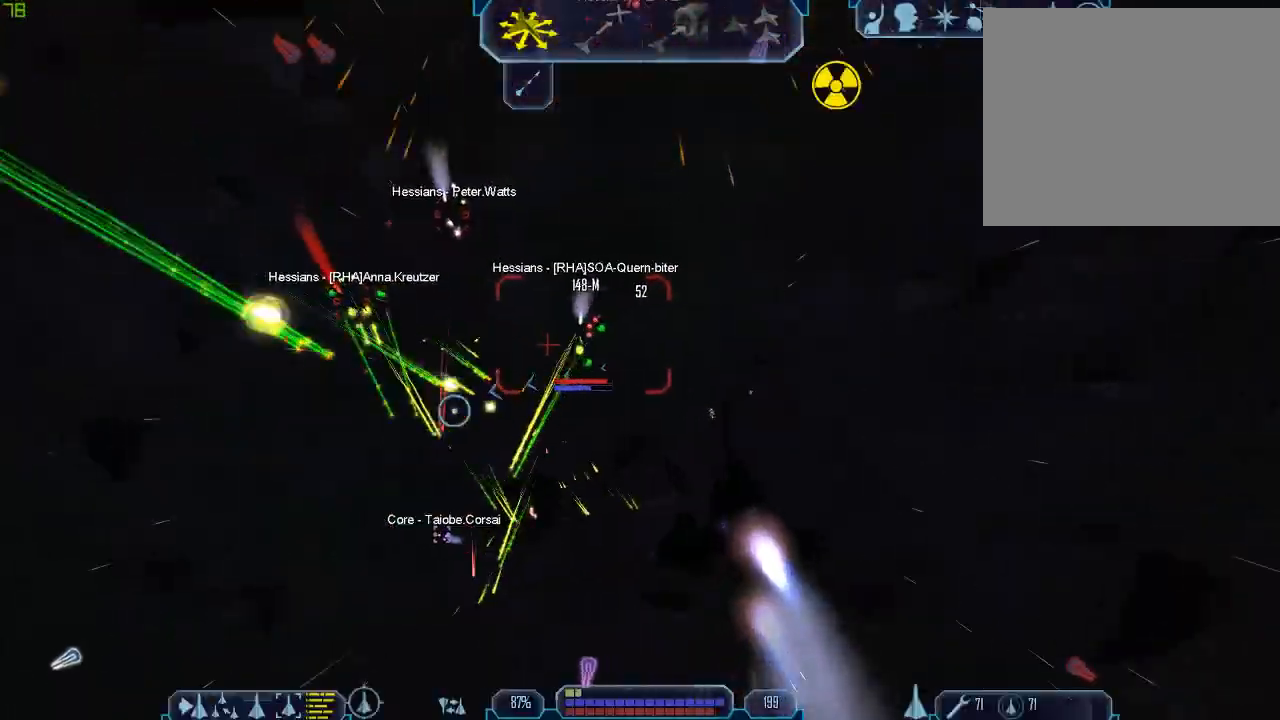
Gameplay with keyboard and mouse; each line is a JSON object with the keys and mouse buttons held at the frame after it. "events" lists presses ("down") and releases ("up") of "1", "2", "3", "4", "a", "b", "c", "d", "e", "f", "g", "q", "r", "s", "tab", "tilde", "v", "w", "x", "z", "mouse_left", "mouse_wheel" and "mouse_right" between this image and that frame as [ms after this image, input, new state], when the widget could be followed in between. "mouse_left", "mouse_wheel", "mouse_right" = the "left", "wheel", "right" buttons of the "mouse" list. No other keys are recorded. "wheel" means that the mouse wheel is clicked or scrolled. Mouse movement is not recorded.
{"keys": ["tab"], "mouse": ["right"], "events": [[67, "1", "up"], [133, "1", "down"], [233, "1", "up"], [300, "mouse_right", "down"]]}
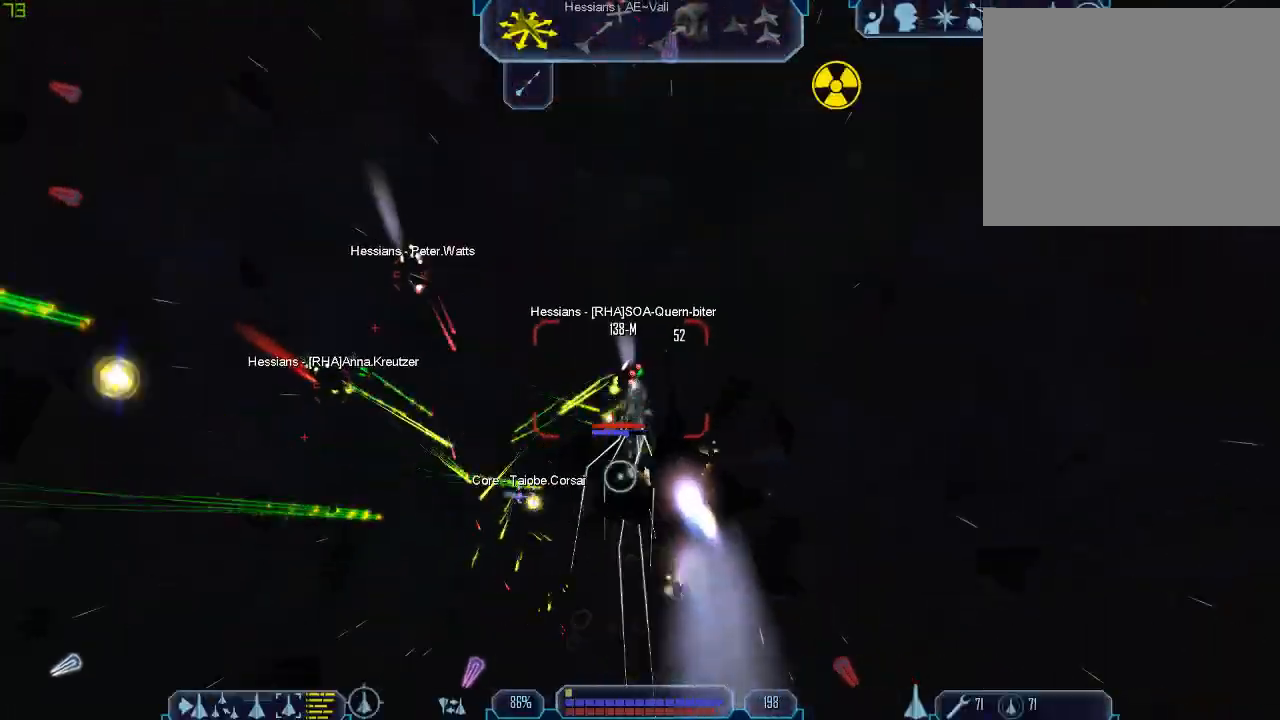
{"keys": ["a", "tab"], "mouse": ["right"], "events": [[333, "a", "down"]]}
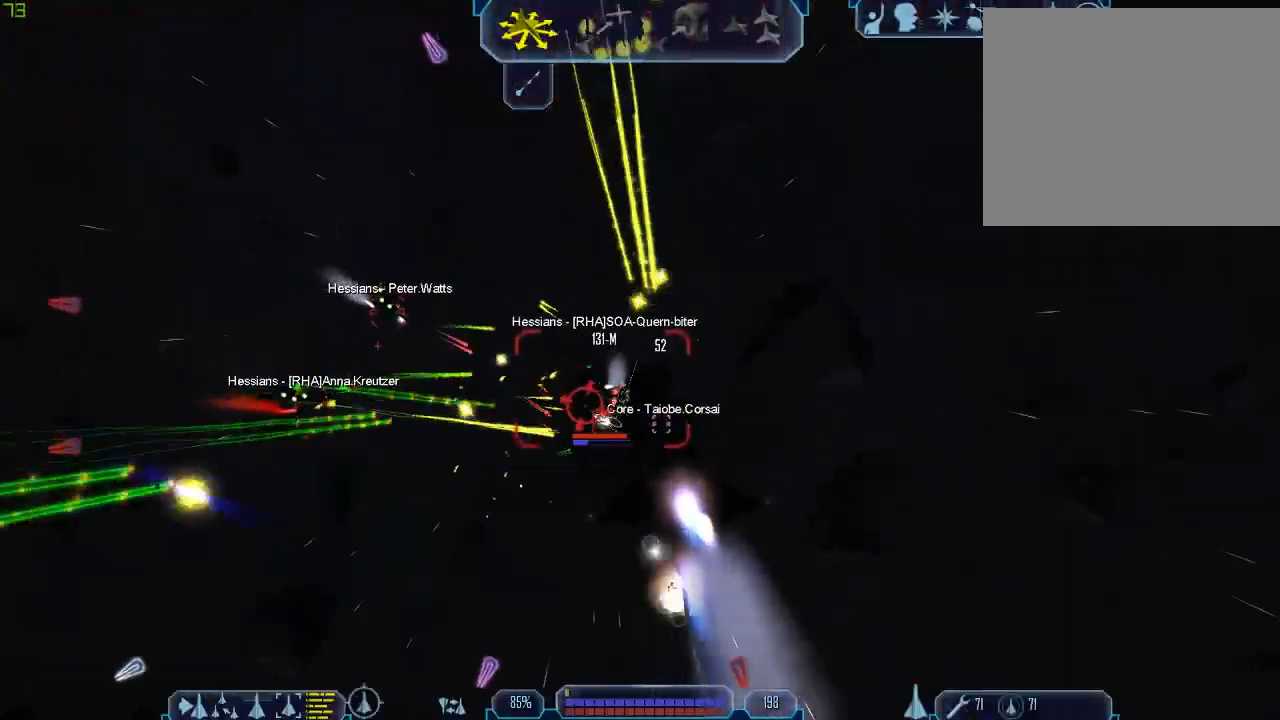
{"keys": ["a", "tab"], "mouse": [], "events": [[133, "z", "down"], [167, "a", "up"], [200, "tab", "up"], [233, "z", "up"], [300, "tab", "down"], [400, "a", "down"], [400, "mouse_right", "up"]]}
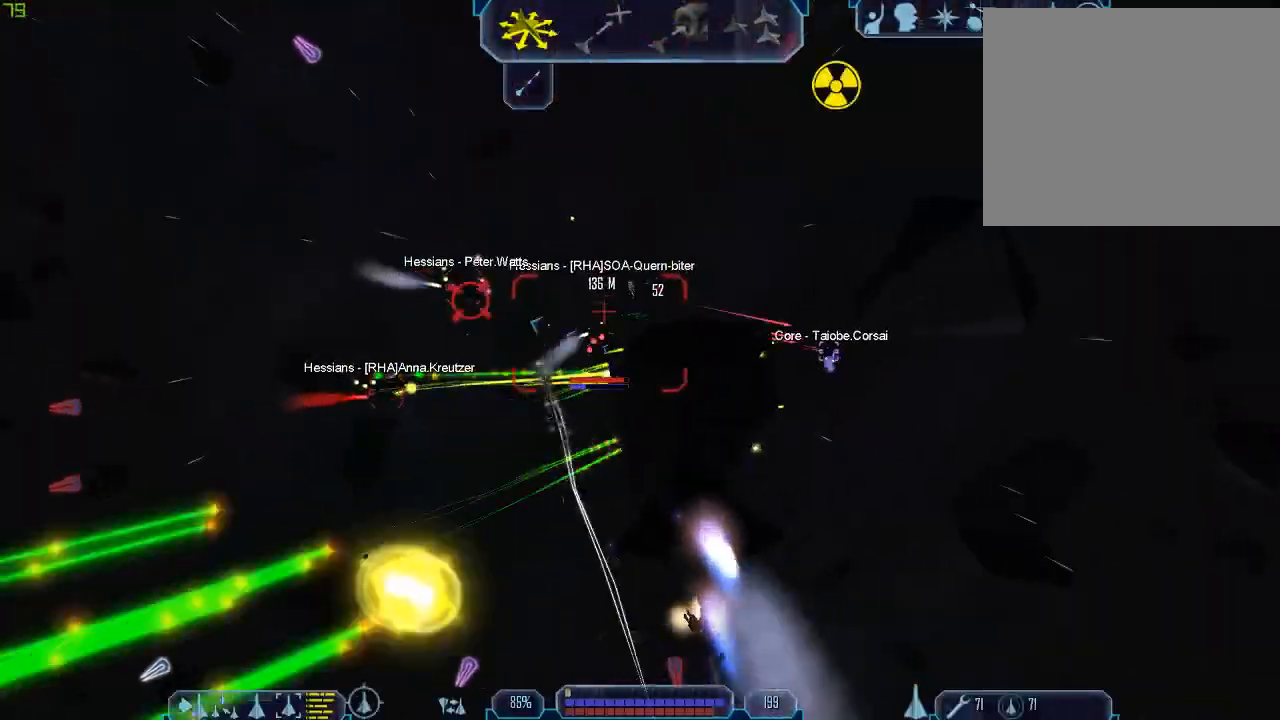
{"keys": [], "mouse": [], "events": [[233, "z", "down"], [300, "tab", "up"], [333, "a", "up"], [333, "z", "up"]]}
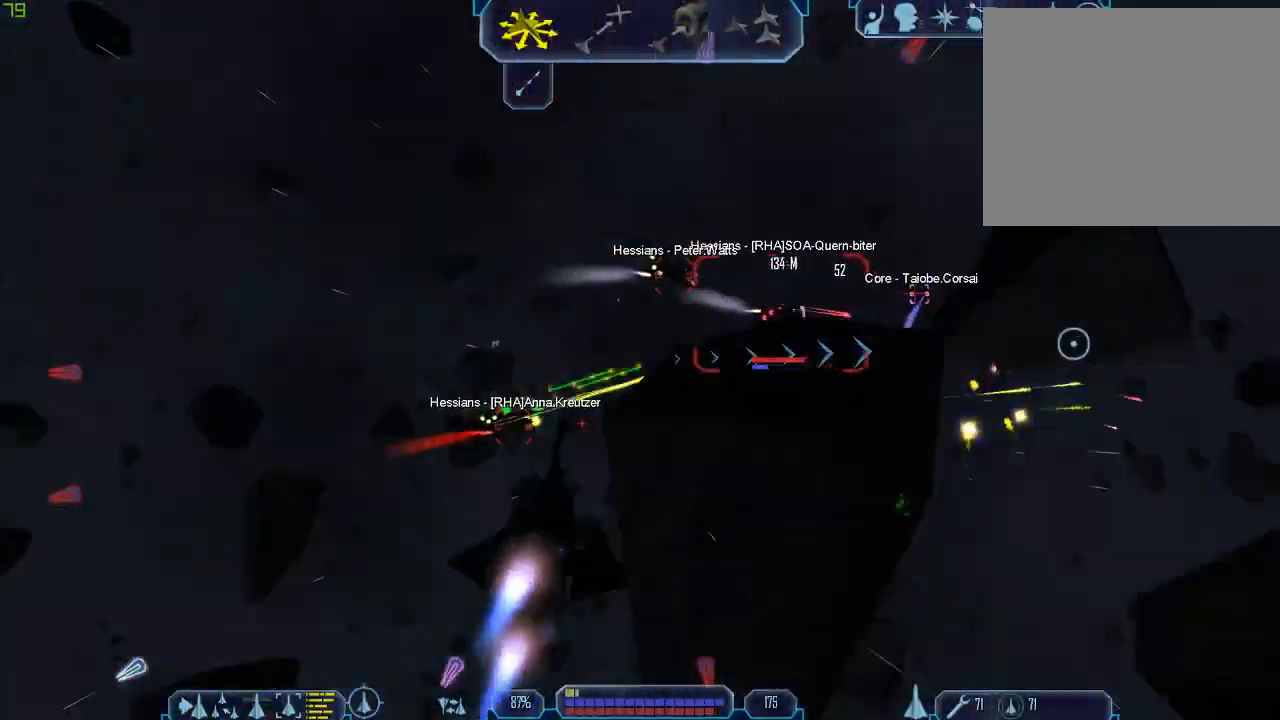
{"keys": ["tab"], "mouse": [], "events": [[433, "tab", "down"]]}
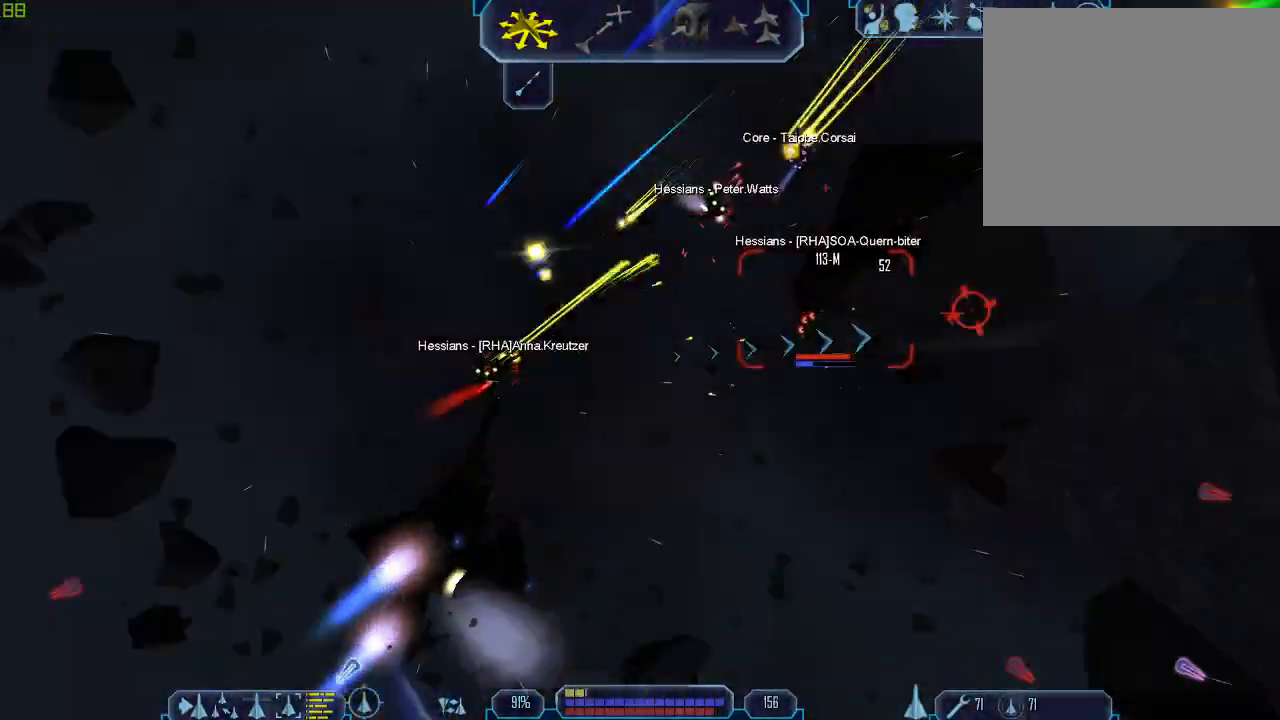
{"keys": [], "mouse": [], "events": [[367, "1", "down"], [500, "1", "up"], [500, "tab", "up"]]}
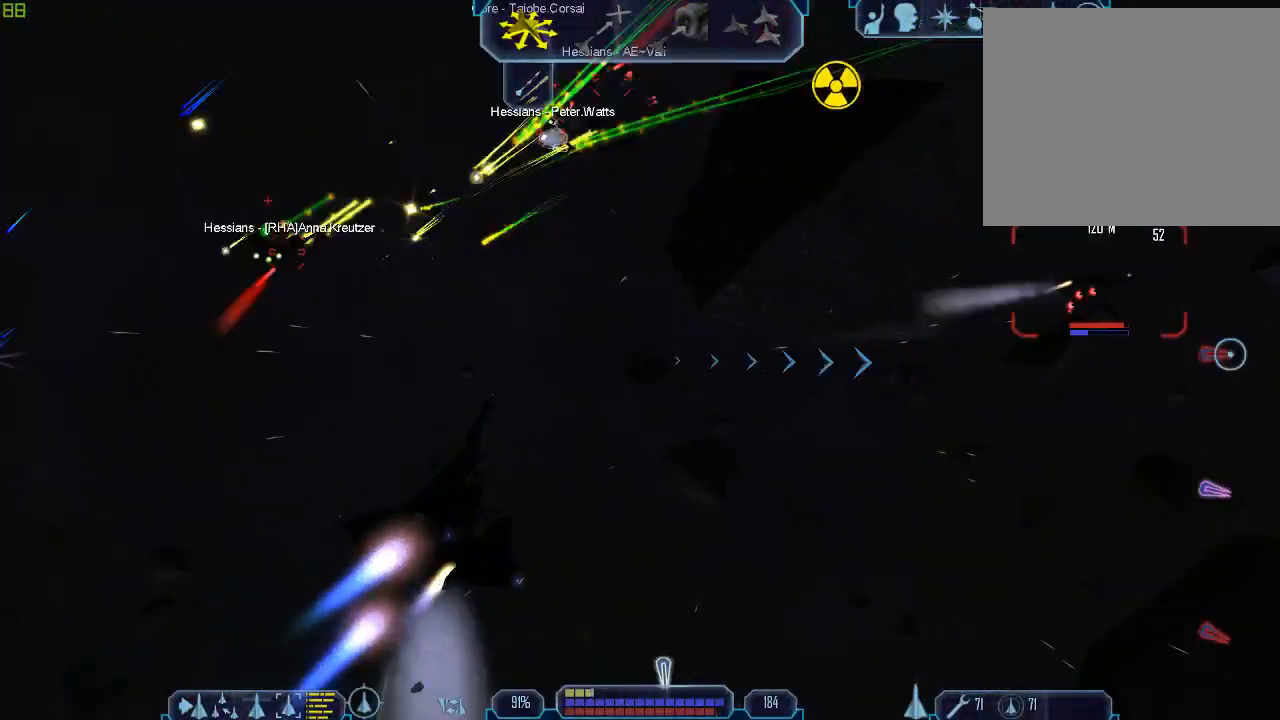
{"keys": ["d", "tab"], "mouse": [], "events": [[267, "d", "down"], [300, "tab", "down"]]}
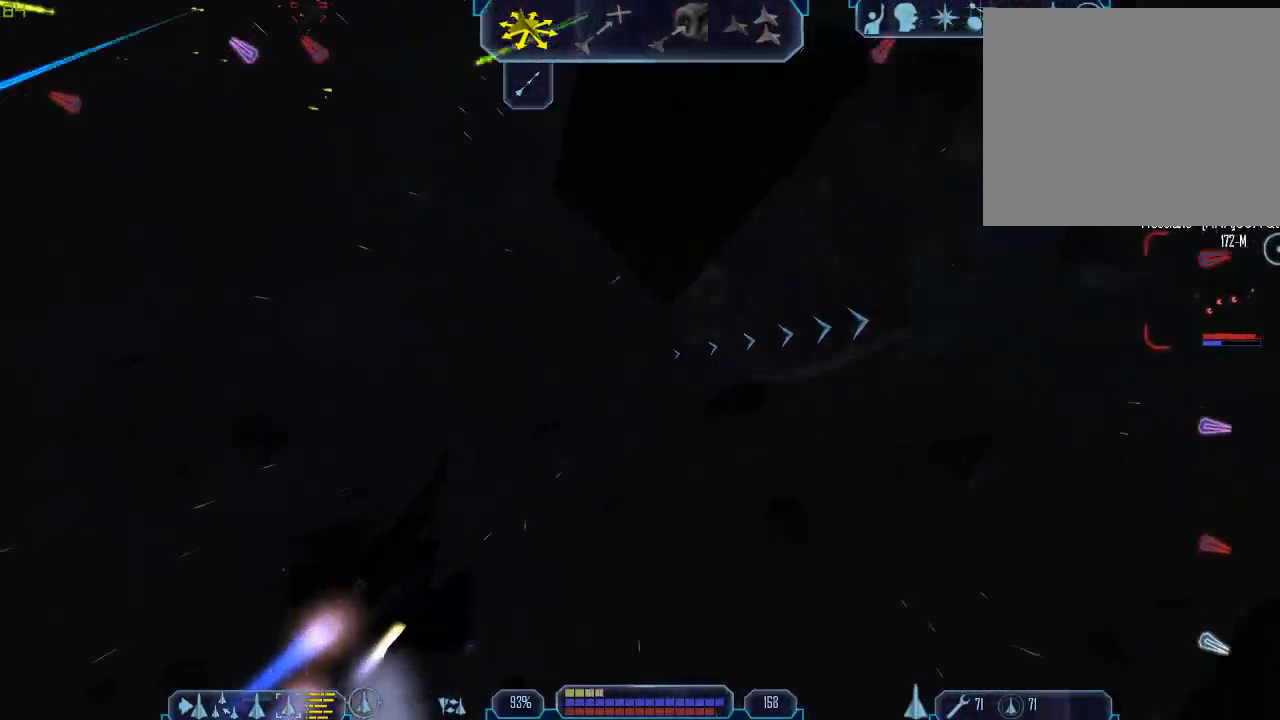
{"keys": ["d", "tab"], "mouse": [], "events": []}
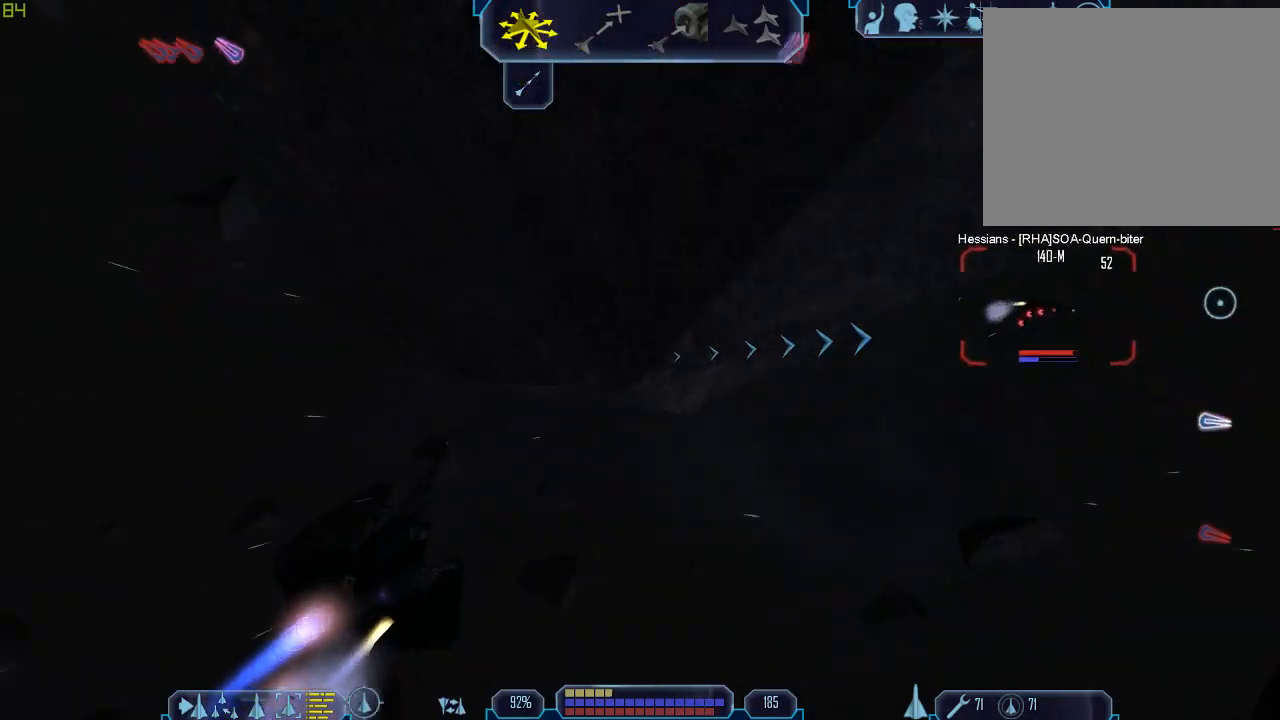
{"keys": ["d"], "mouse": [], "events": [[433, "tab", "up"]]}
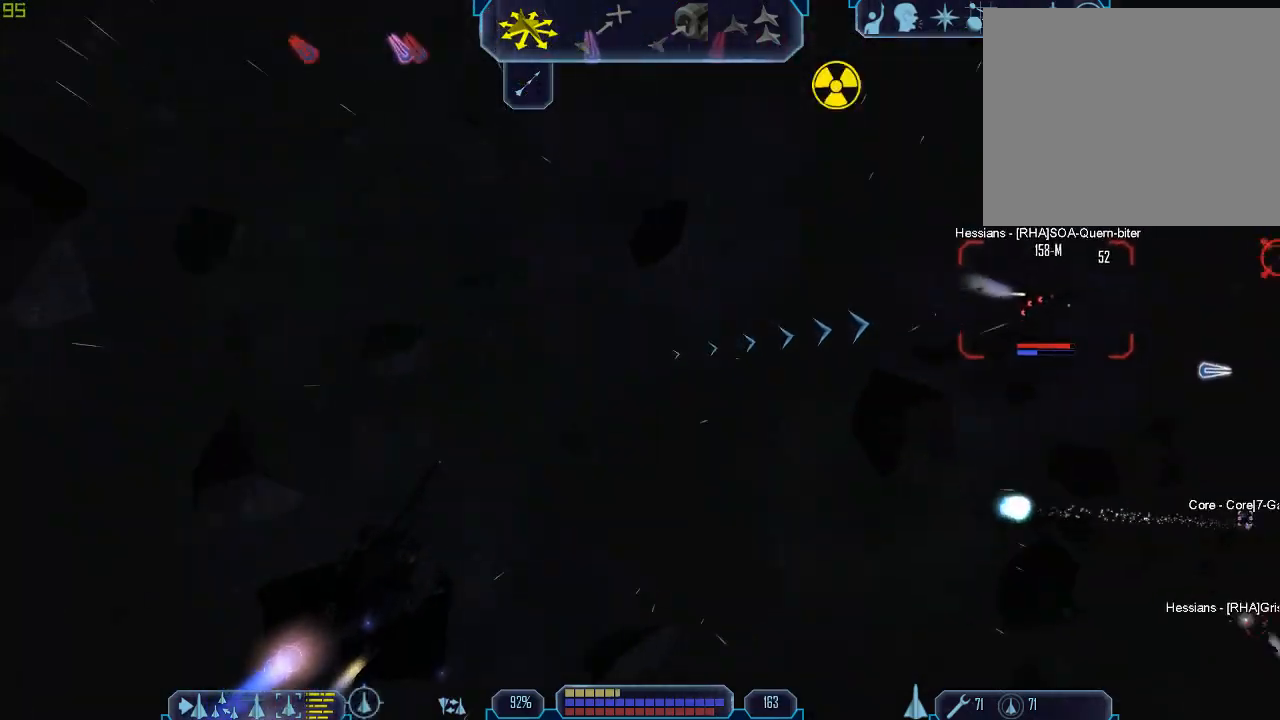
{"keys": ["d", "tab"], "mouse": [], "events": [[167, "tab", "down"]]}
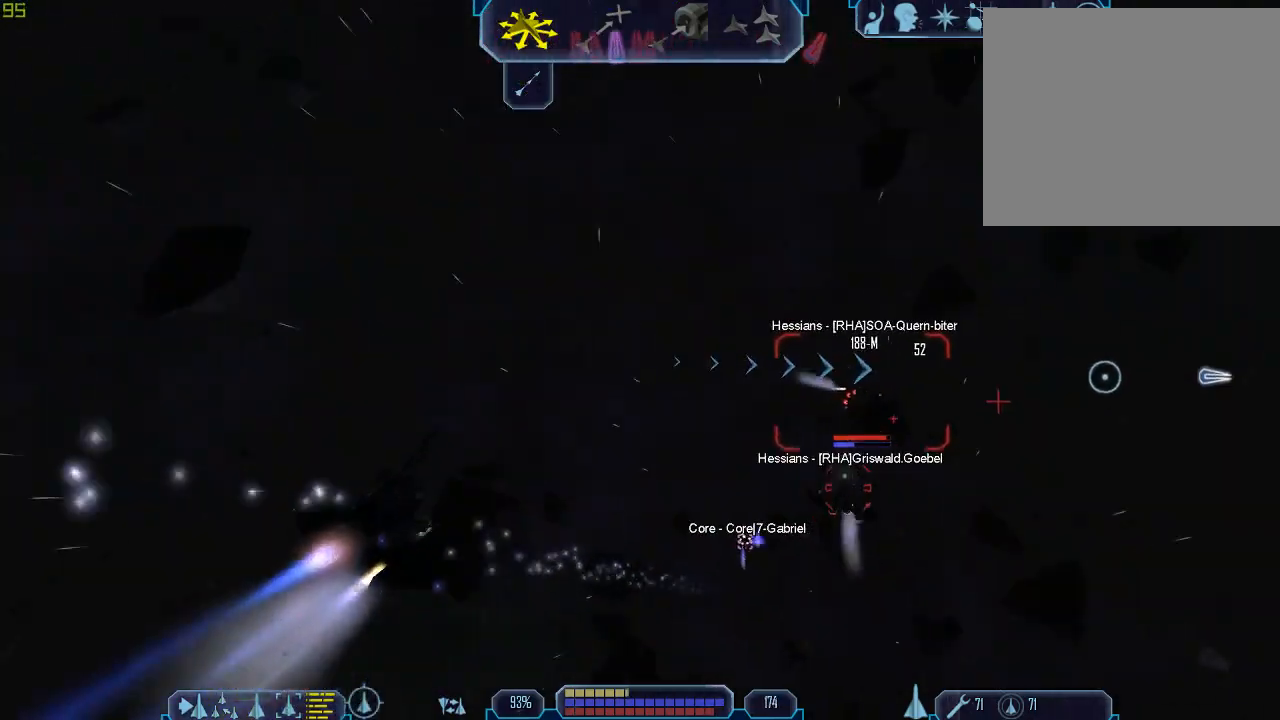
{"keys": ["d", "tab"], "mouse": [], "events": [[267, "mouse_right", "down"], [433, "mouse_right", "up"]]}
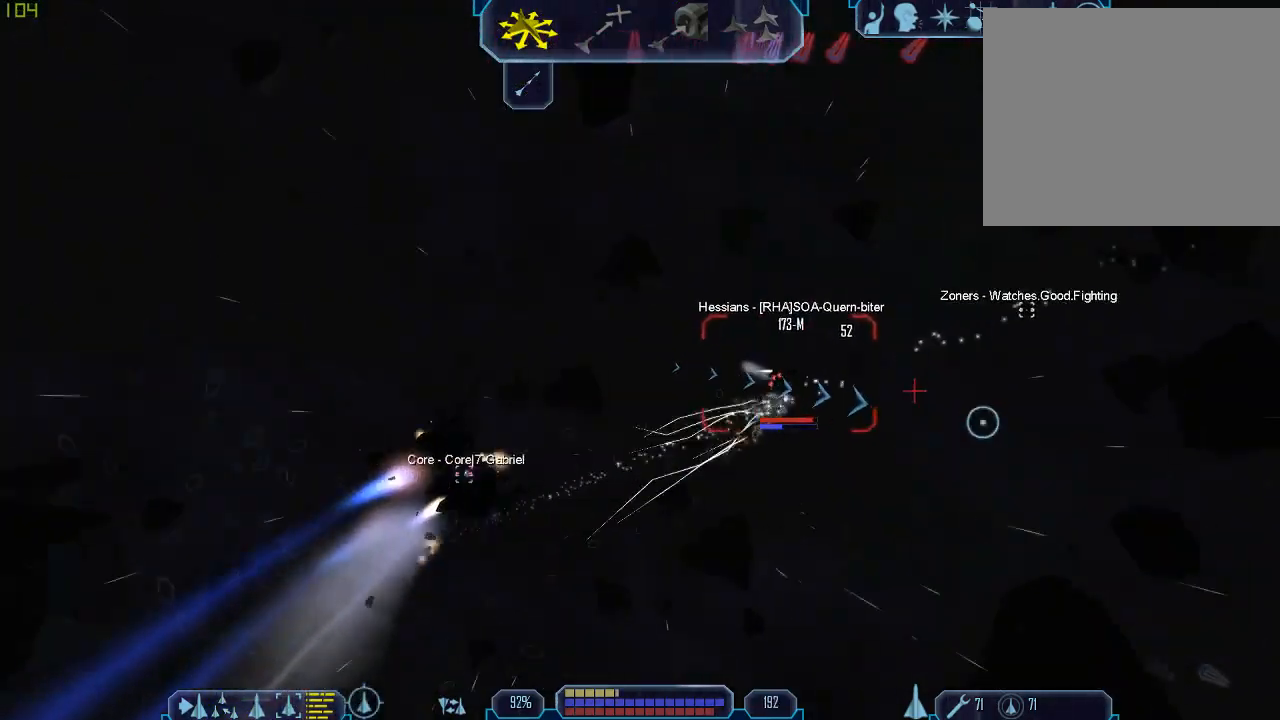
{"keys": ["d", "tab"], "mouse": [], "events": []}
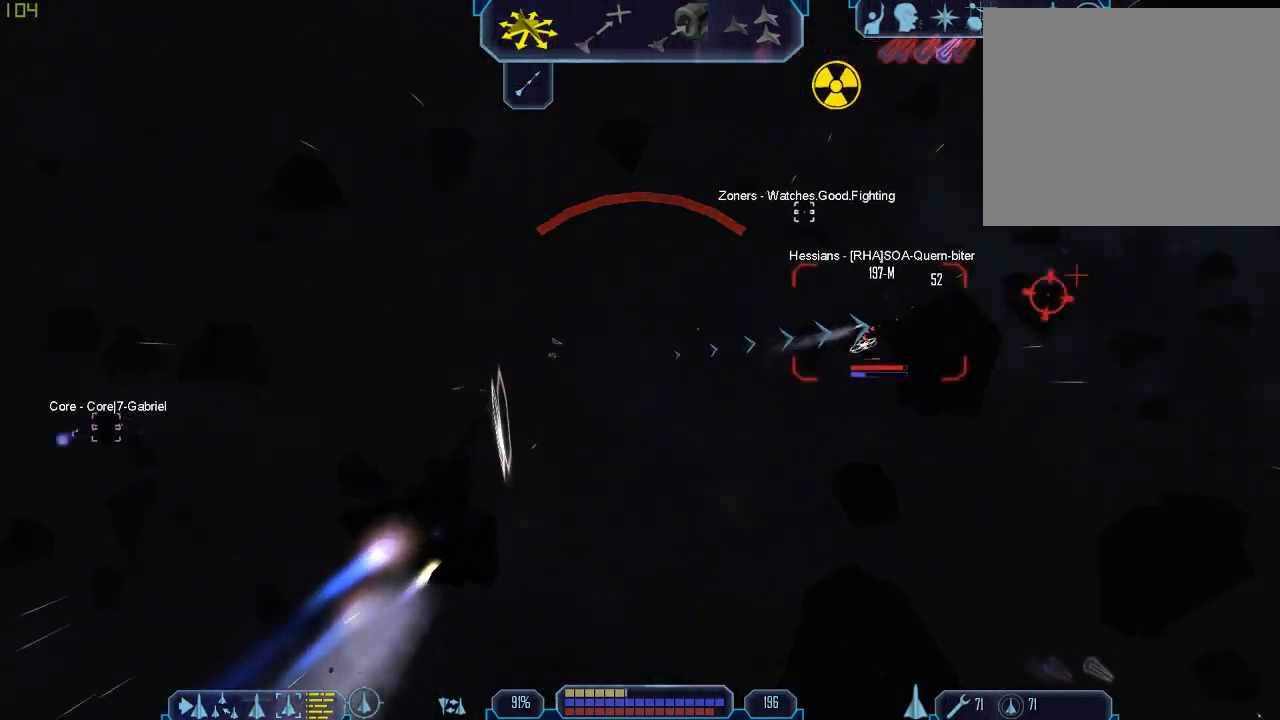
{"keys": ["d", "tab"], "mouse": [], "events": [[67, "mouse_right", "down"], [333, "mouse_right", "up"]]}
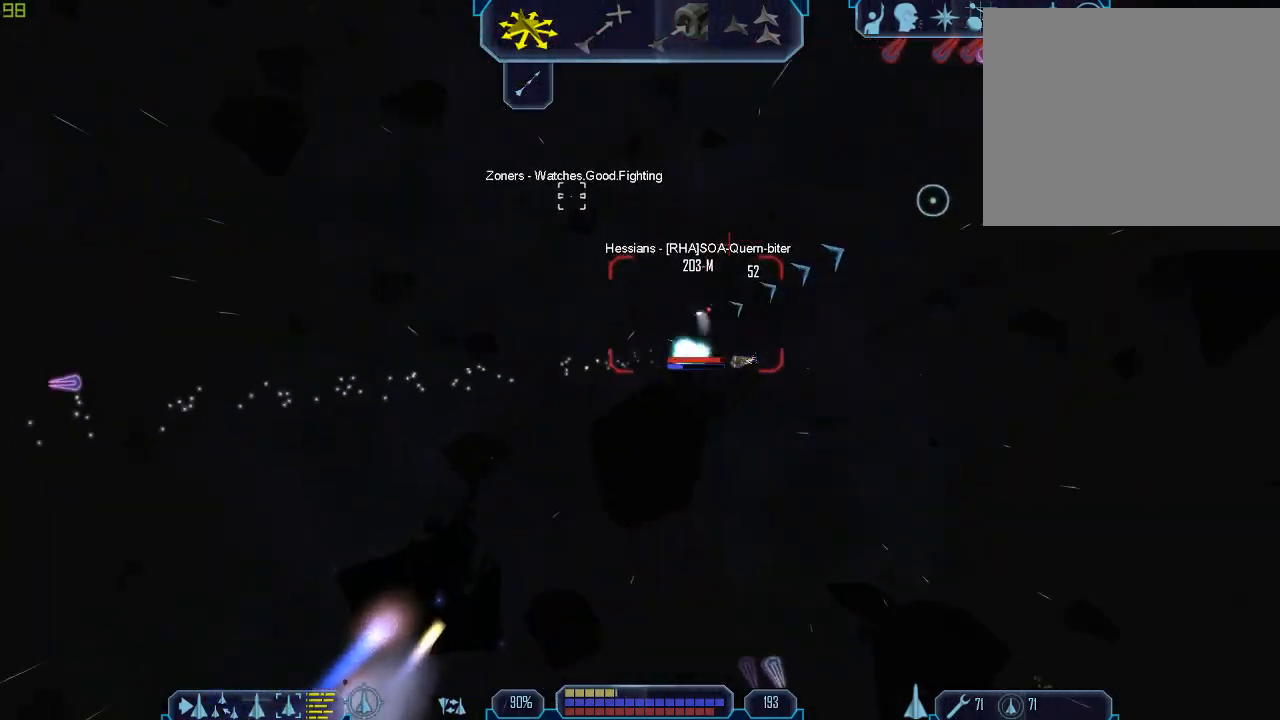
{"keys": ["q", "tab"], "mouse": [], "events": [[300, "d", "up"], [333, "q", "down"]]}
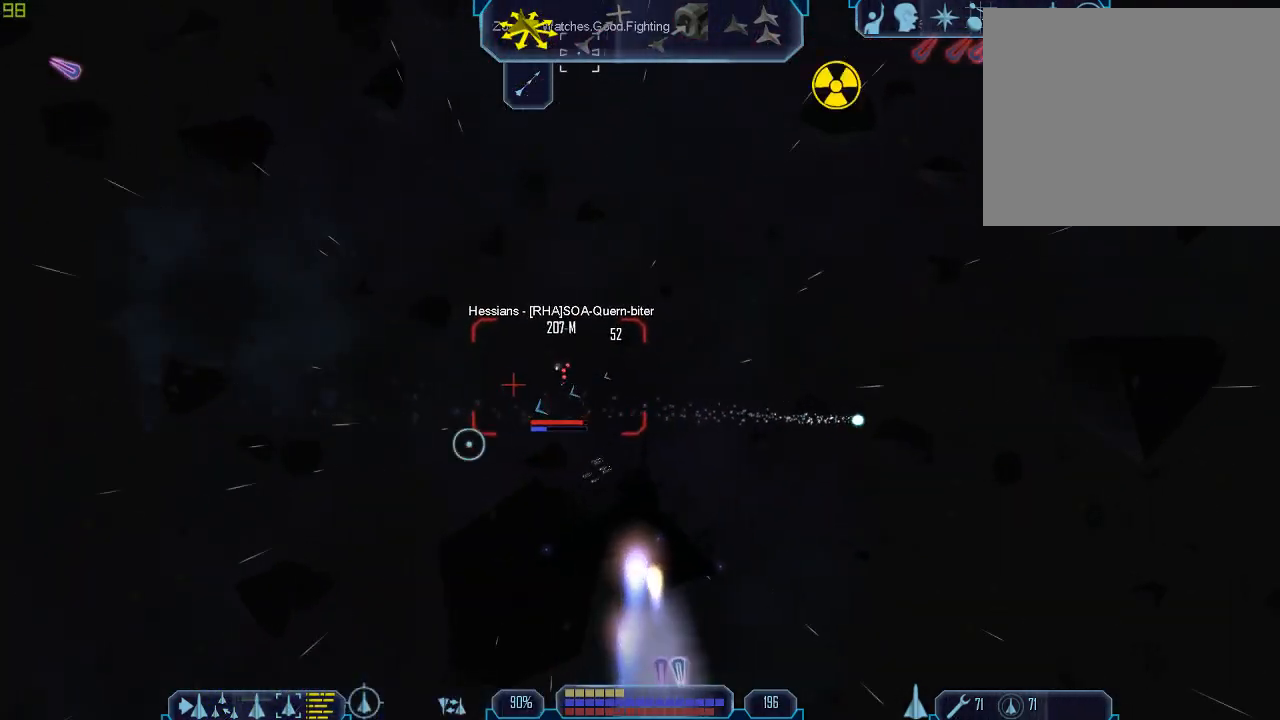
{"keys": ["a", "tab"], "mouse": [], "events": [[333, "a", "down"], [367, "mouse_right", "down"], [367, "q", "up"], [500, "mouse_right", "up"]]}
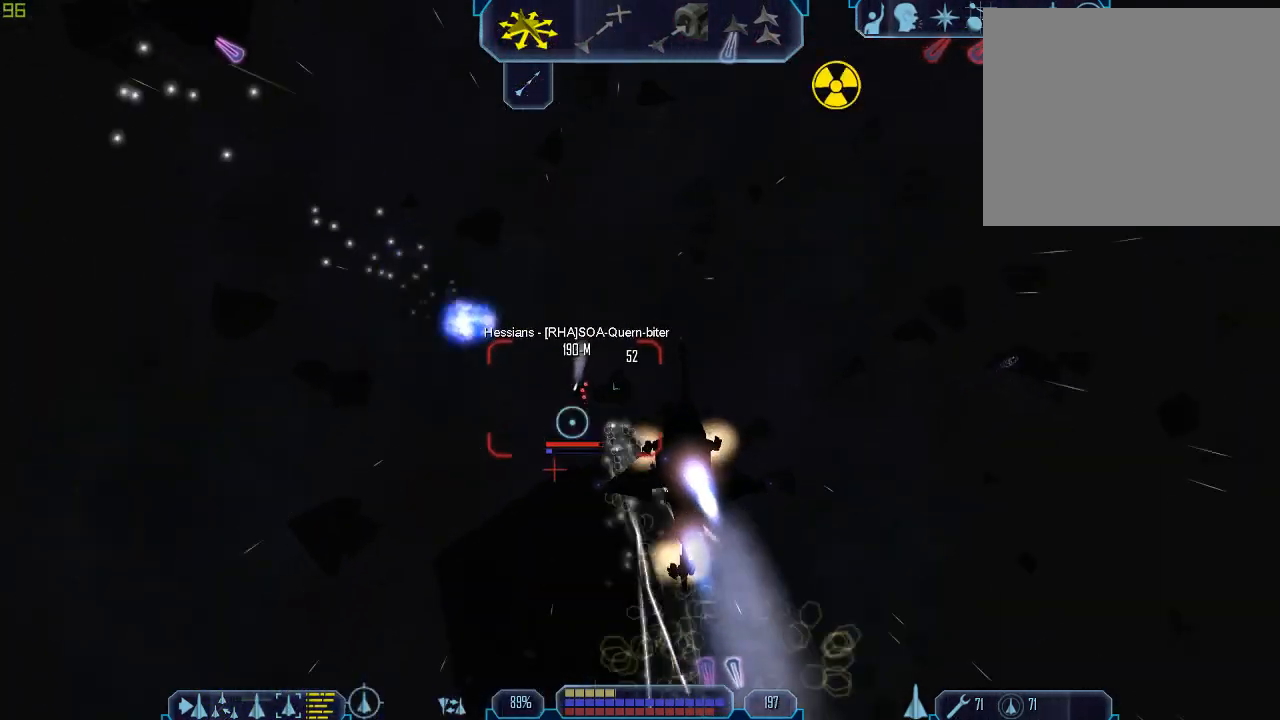
{"keys": ["z"], "mouse": [], "events": [[433, "z", "down"], [500, "a", "up"], [500, "tab", "up"]]}
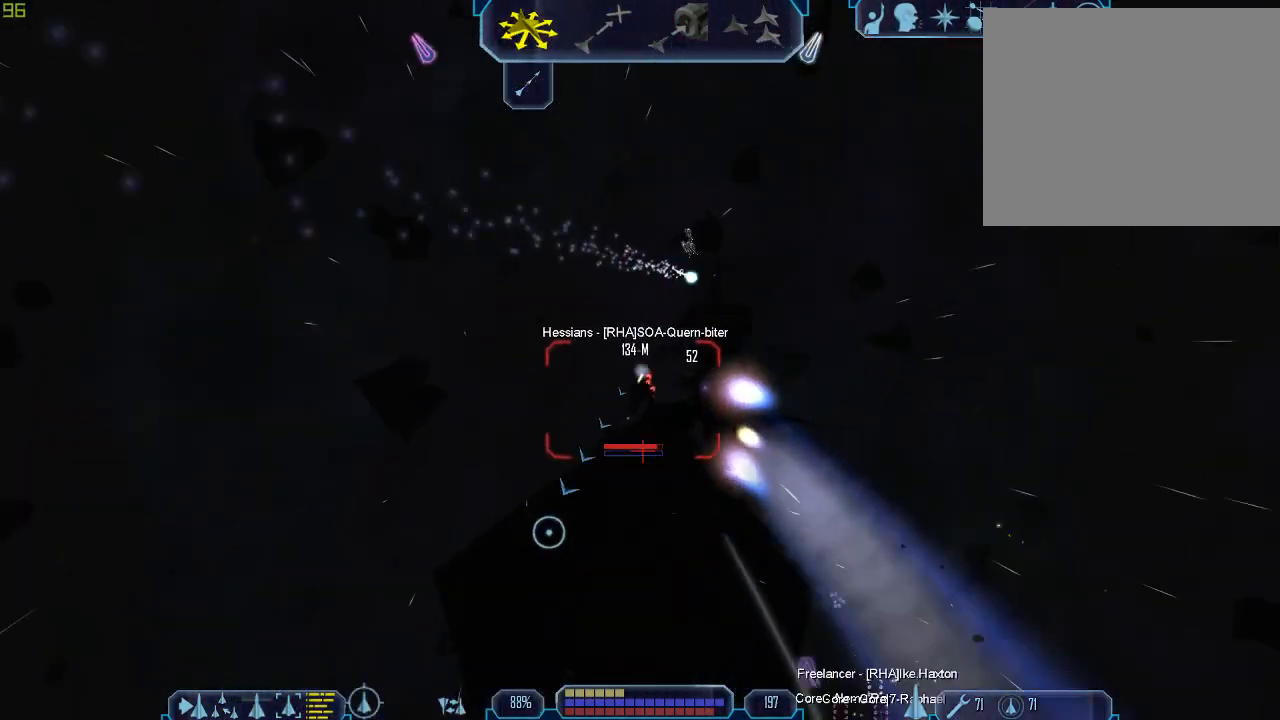
{"keys": ["a", "x"], "mouse": [], "events": [[33, "z", "up"], [433, "a", "down"], [500, "x", "down"]]}
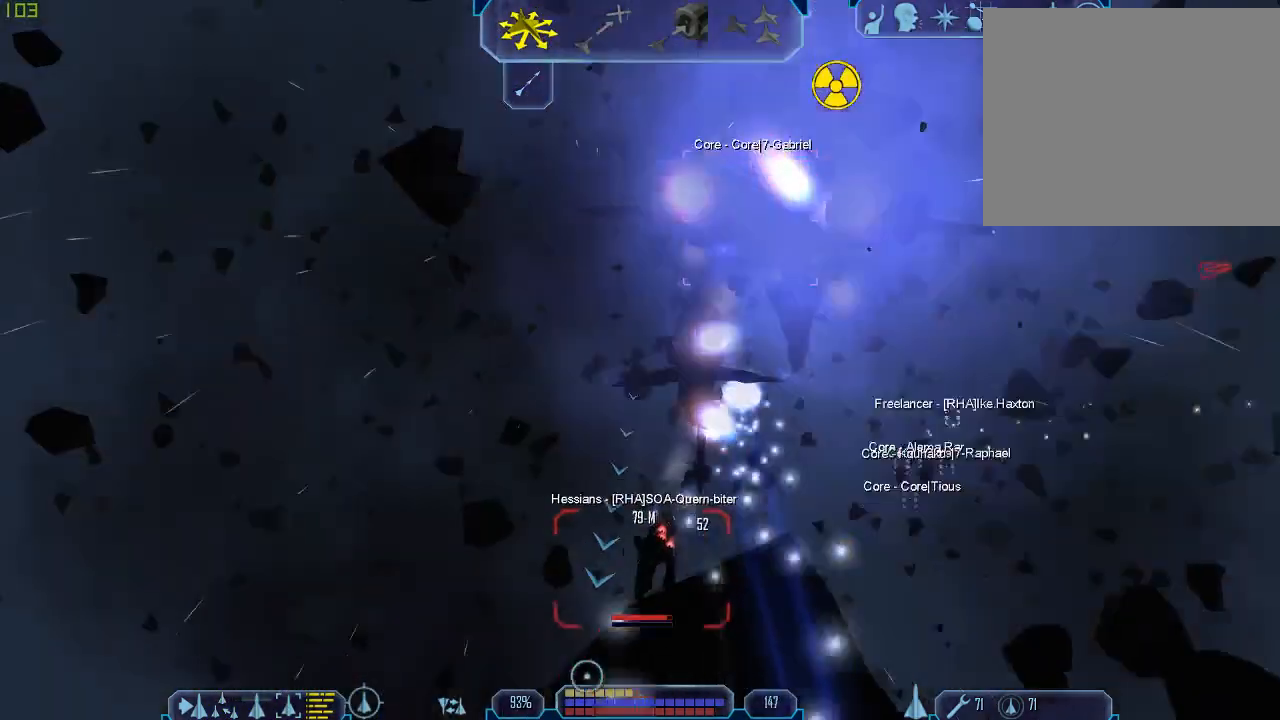
{"keys": ["a", "x"], "mouse": [], "events": [[333, "x", "up"], [367, "x", "down"]]}
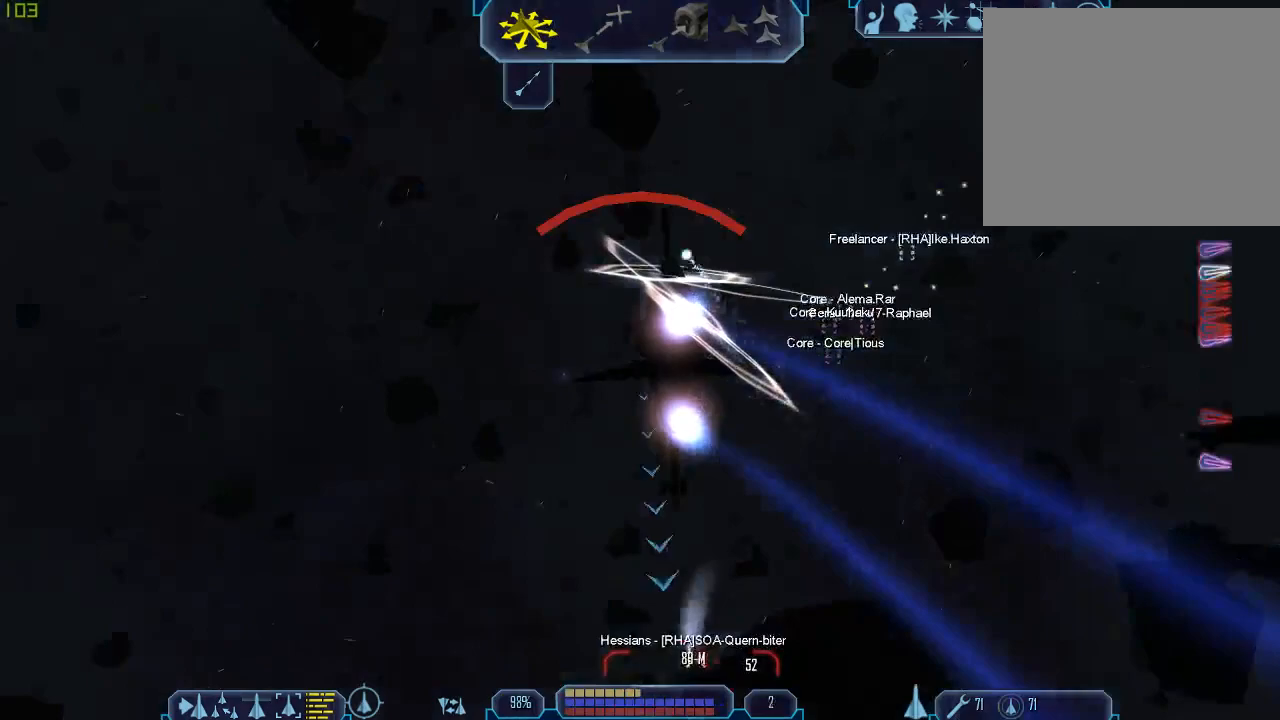
{"keys": ["a", "x"], "mouse": [], "events": []}
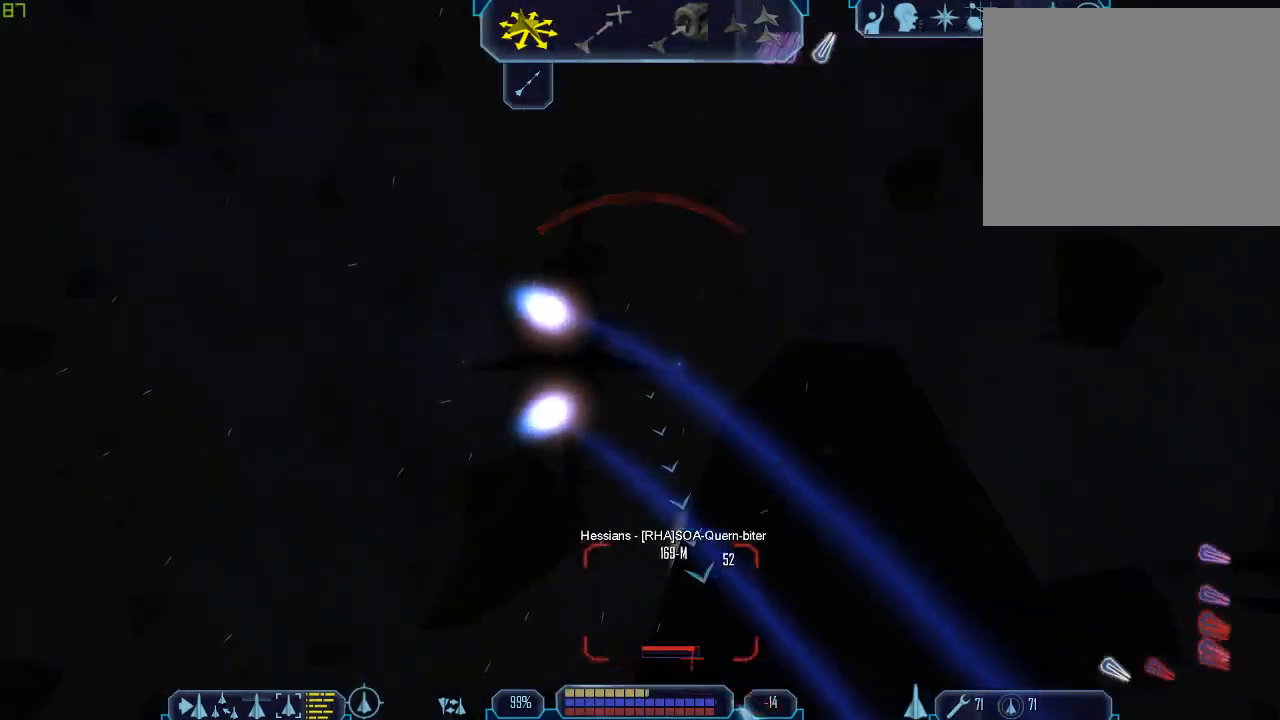
{"keys": ["e", "x"], "mouse": [], "events": [[100, "e", "down"], [133, "a", "up"], [367, "mouse_right", "down"], [433, "mouse_right", "up"]]}
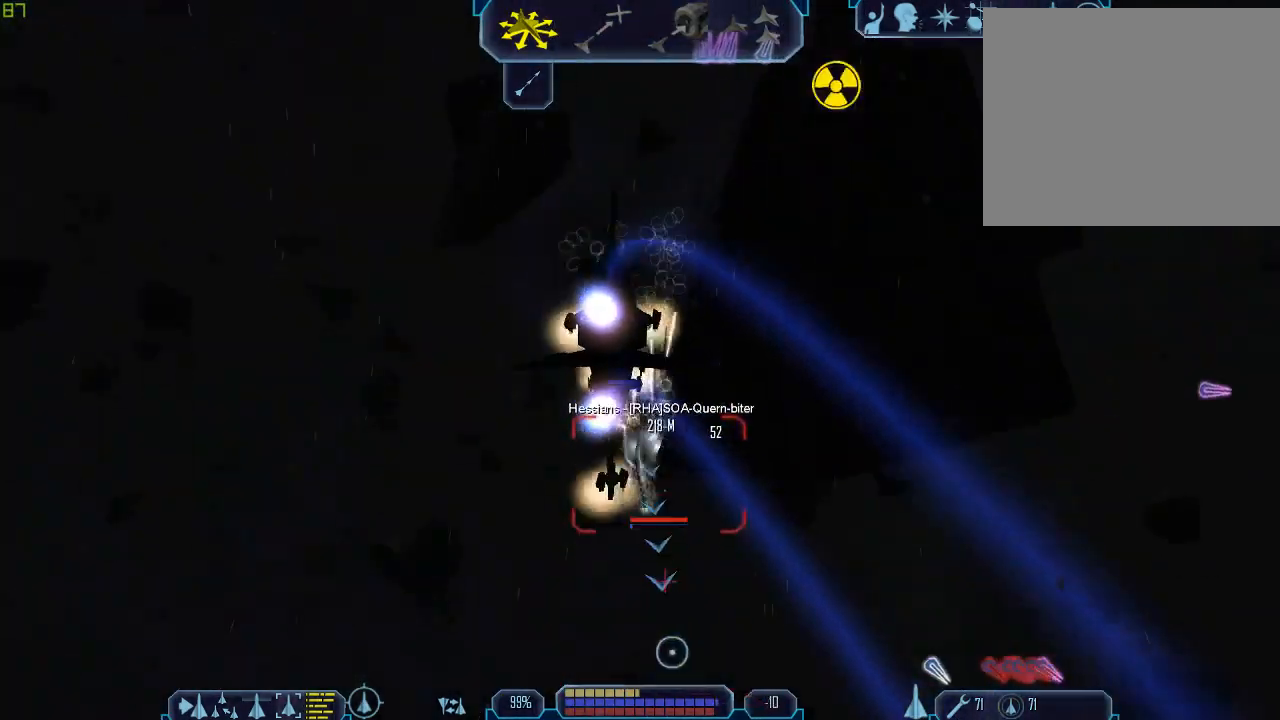
{"keys": ["e", "tab", "w"], "mouse": ["right"], "events": [[200, "mouse_right", "down"], [300, "tab", "down"], [333, "w", "down"], [367, "x", "up"]]}
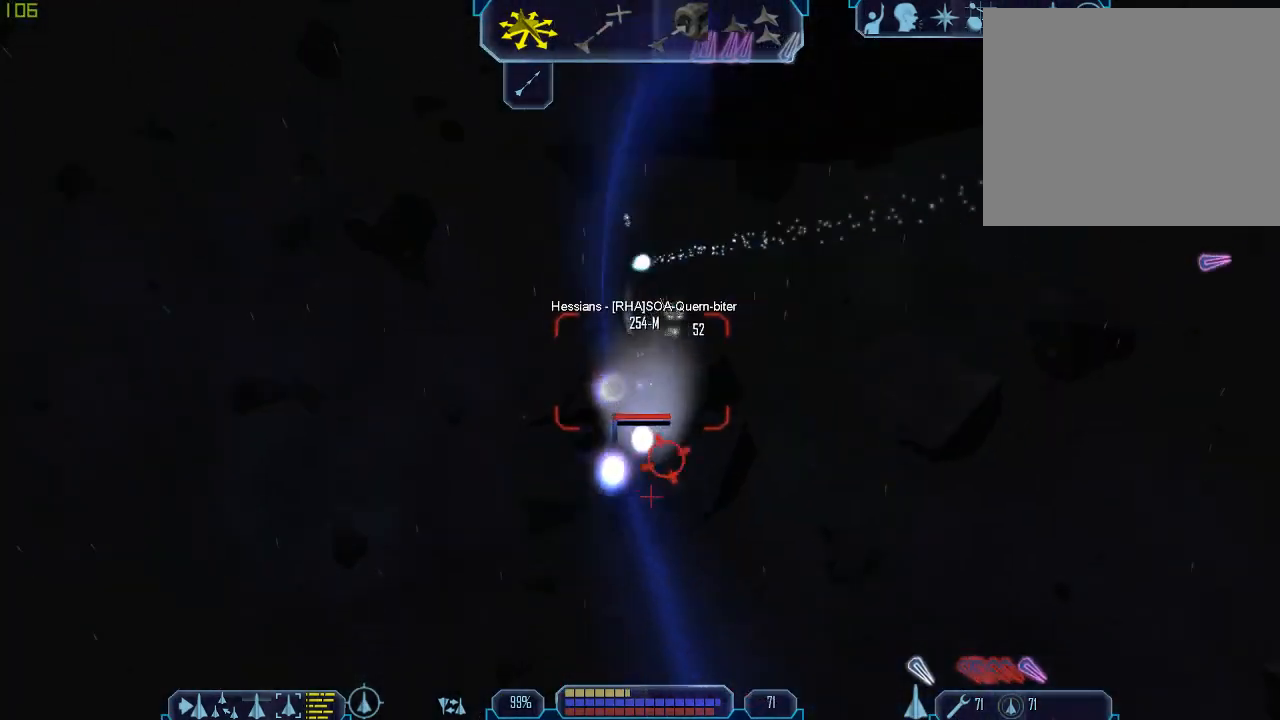
{"keys": ["e", "tab", "w"], "mouse": ["right"], "events": []}
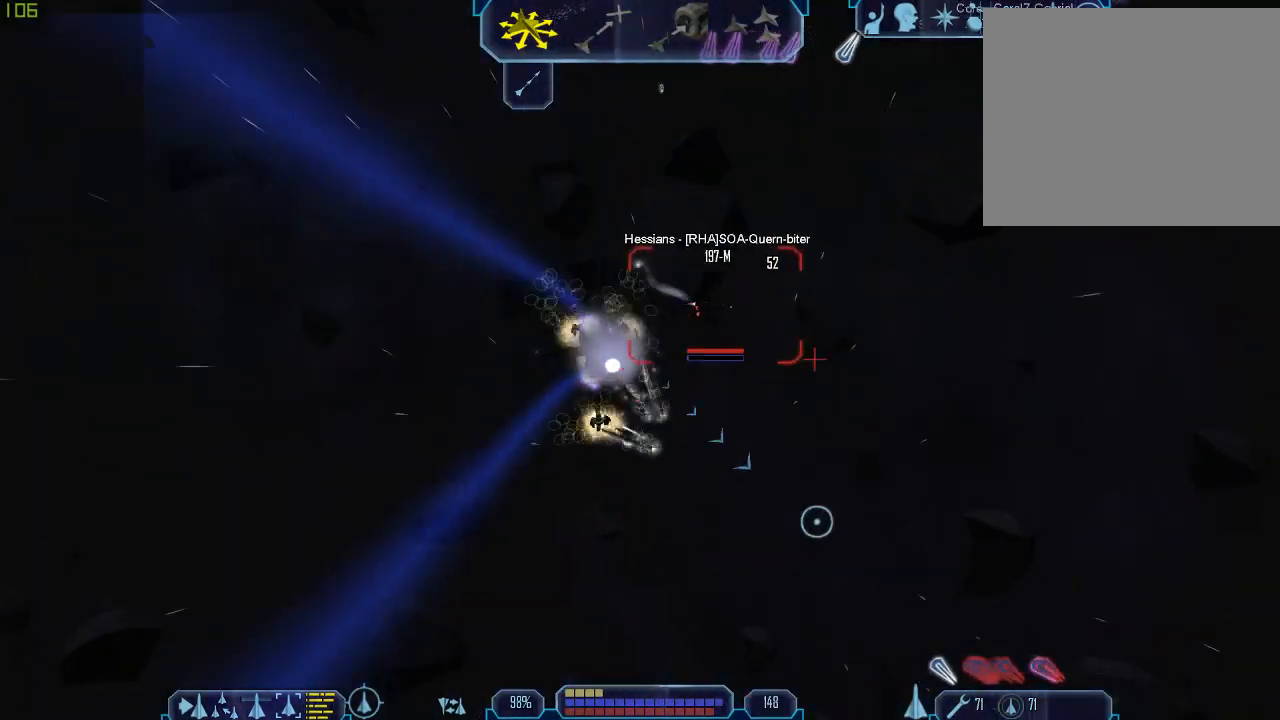
{"keys": ["d", "tab", "w"], "mouse": [], "events": [[200, "mouse_right", "up"], [267, "e", "up"], [333, "mouse_right", "down"], [433, "d", "down"], [467, "mouse_right", "up"]]}
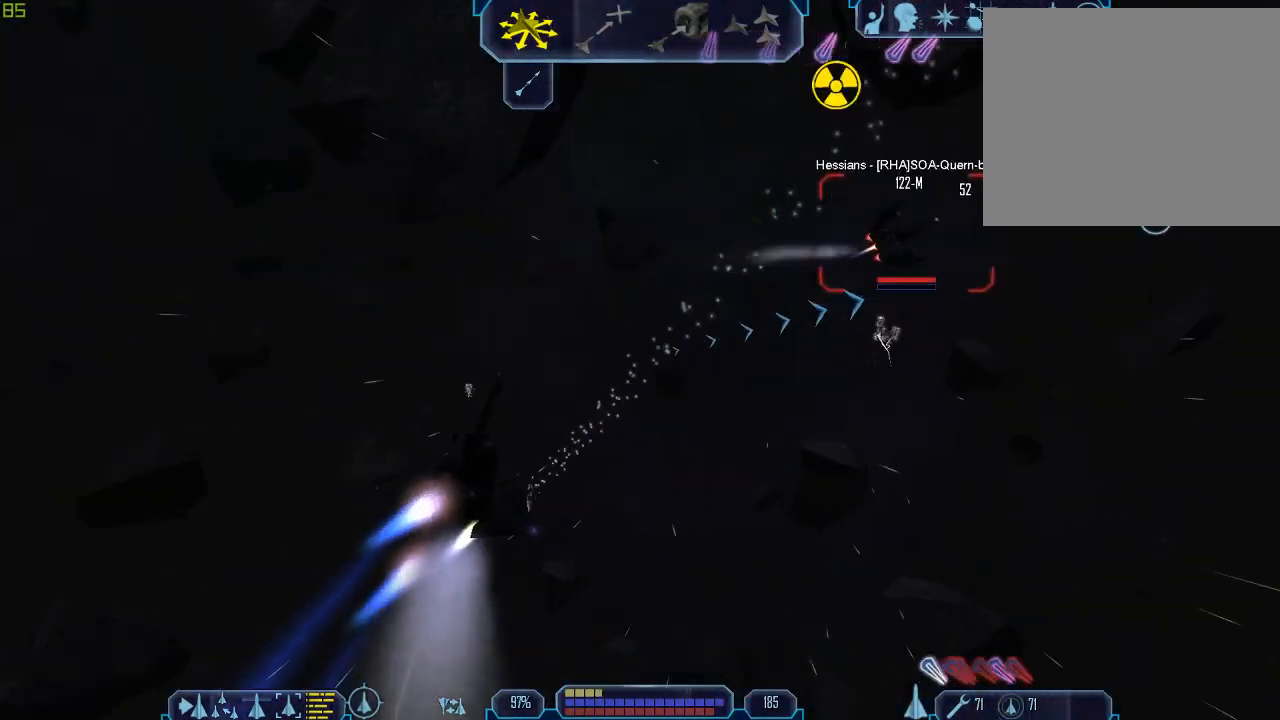
{"keys": ["d"], "mouse": [], "events": [[300, "w", "up"], [433, "tab", "up"]]}
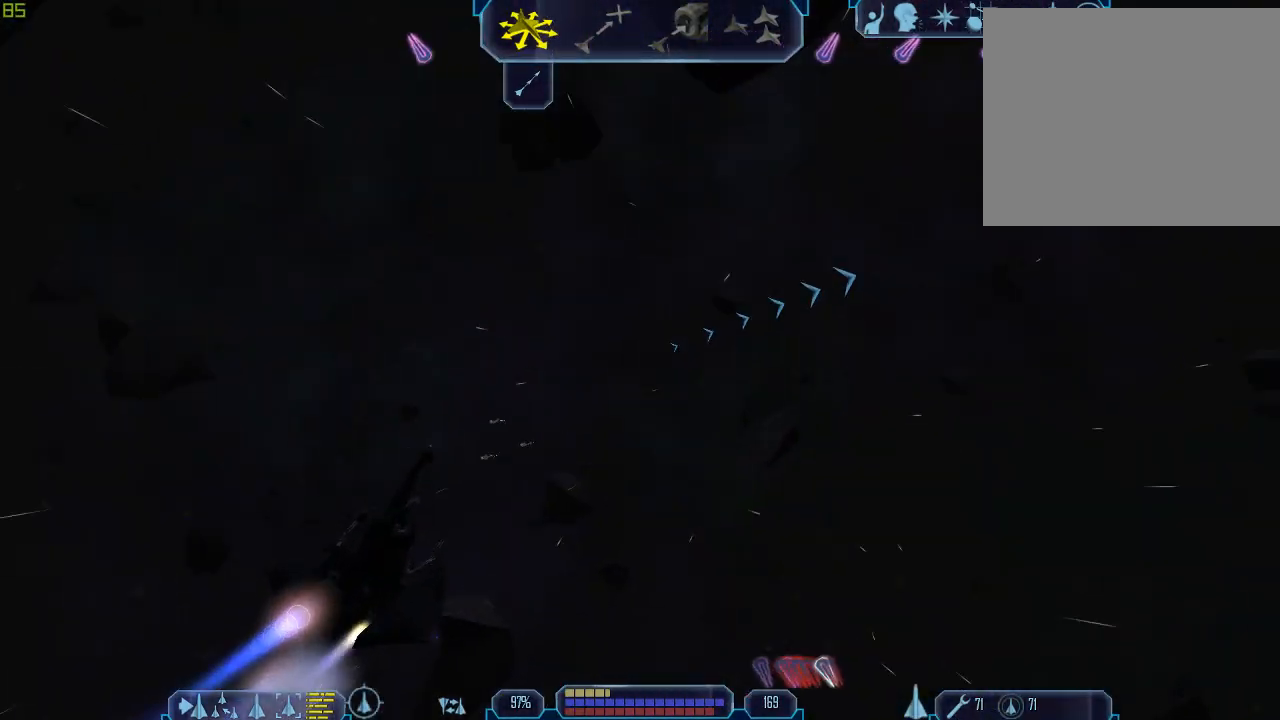
{"keys": ["d"], "mouse": [], "events": []}
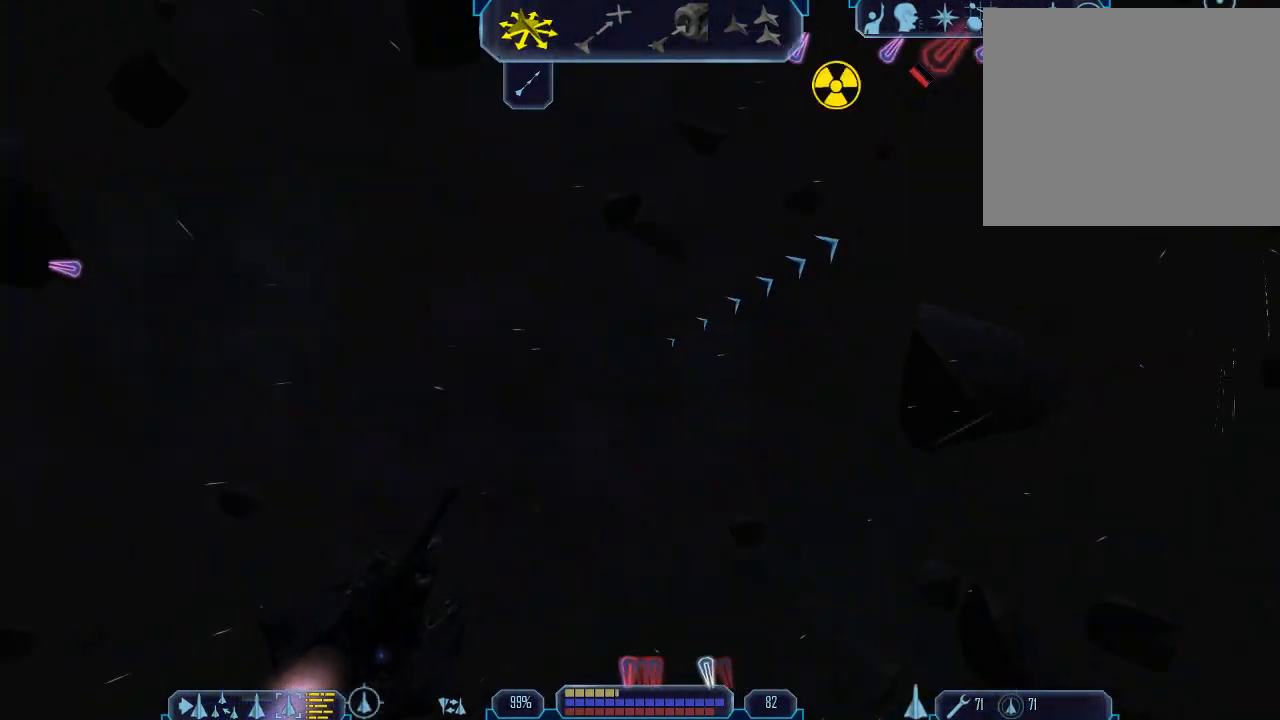
{"keys": ["q"], "mouse": [], "events": [[67, "tab", "down"], [133, "d", "up"], [200, "q", "down"], [300, "tab", "up"]]}
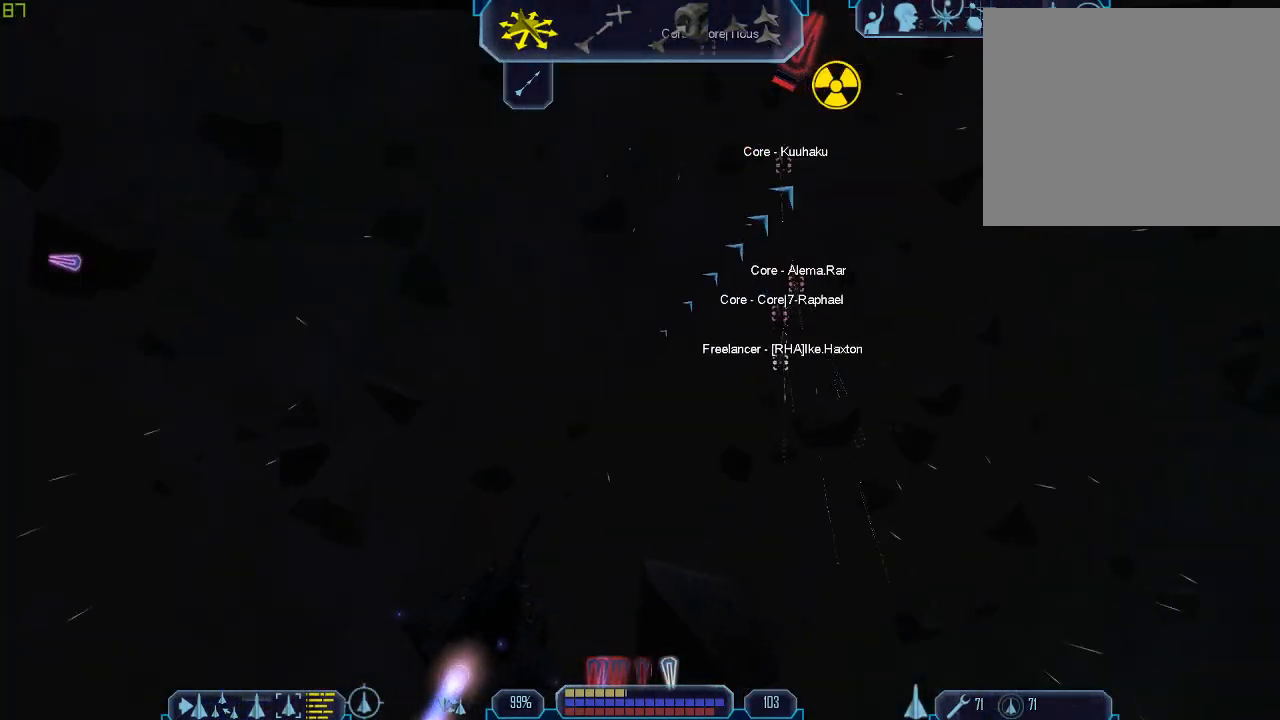
{"keys": ["q"], "mouse": [], "events": [[233, "tab", "down"], [500, "tab", "up"]]}
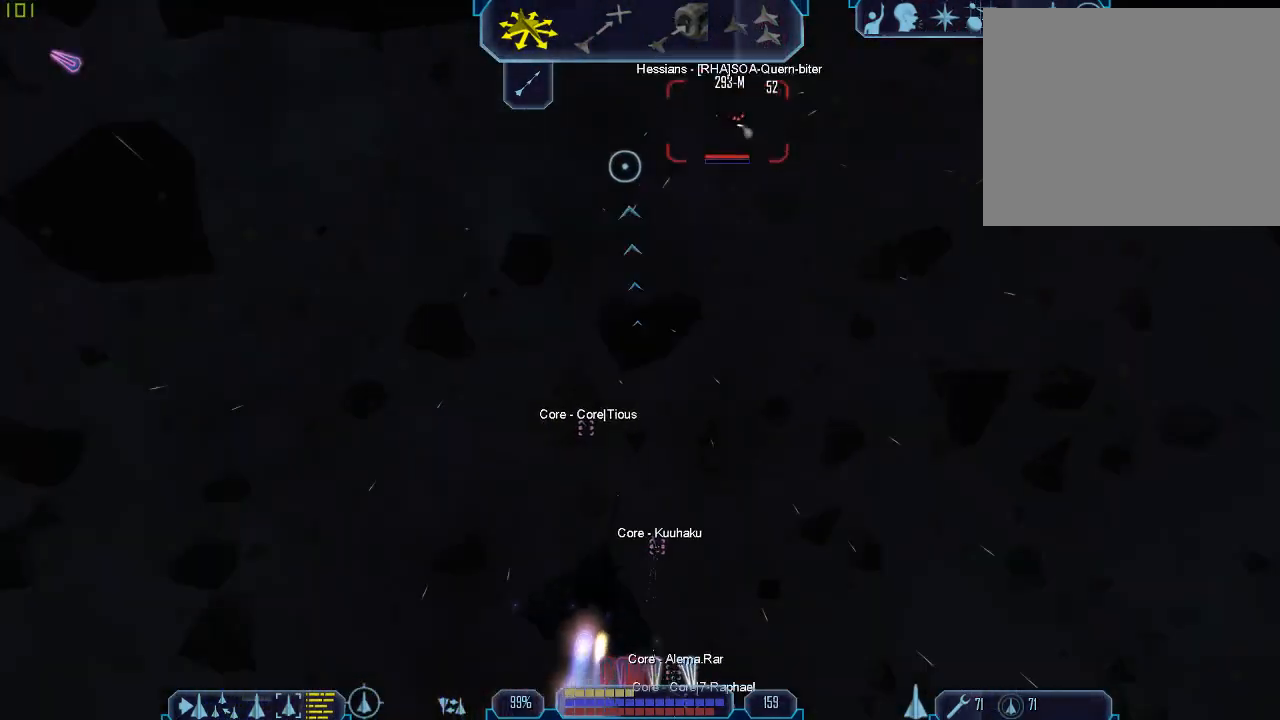
{"keys": ["q", "tab"], "mouse": [], "events": [[67, "tab", "down"]]}
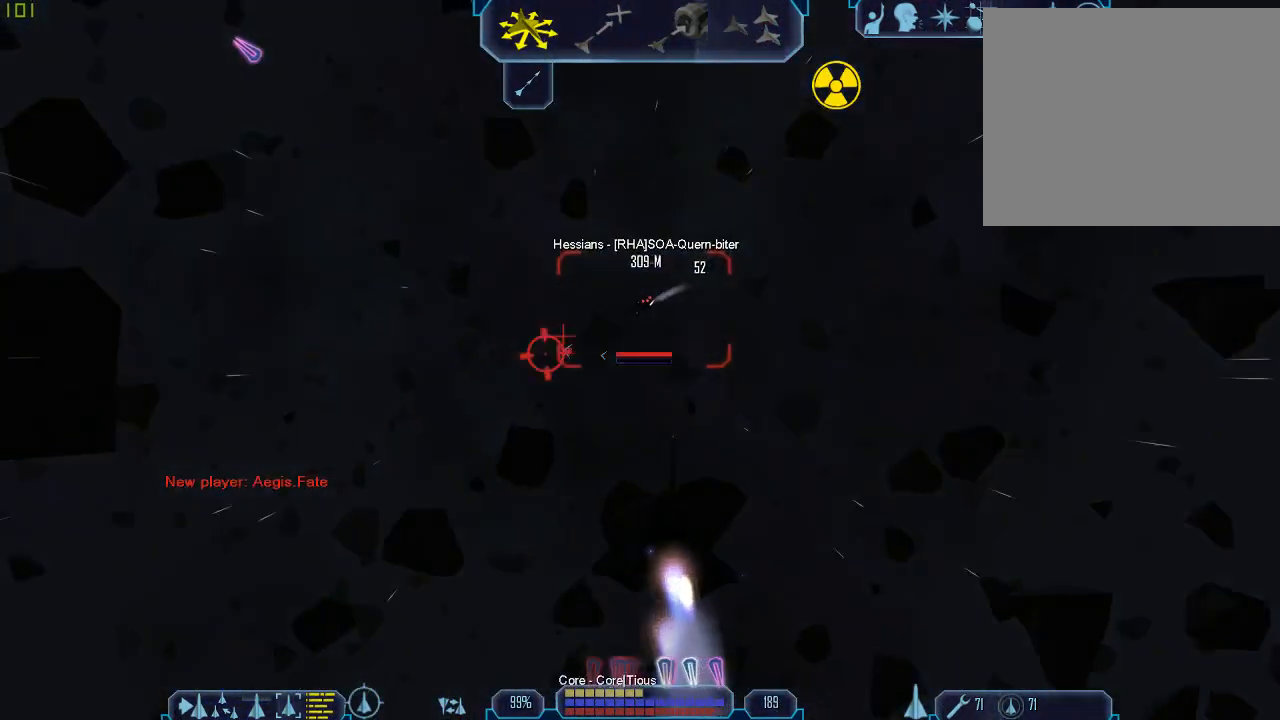
{"keys": ["a", "tab"], "mouse": [], "events": [[200, "mouse_right", "down"], [333, "a", "down"], [333, "mouse_right", "up"], [333, "q", "up"]]}
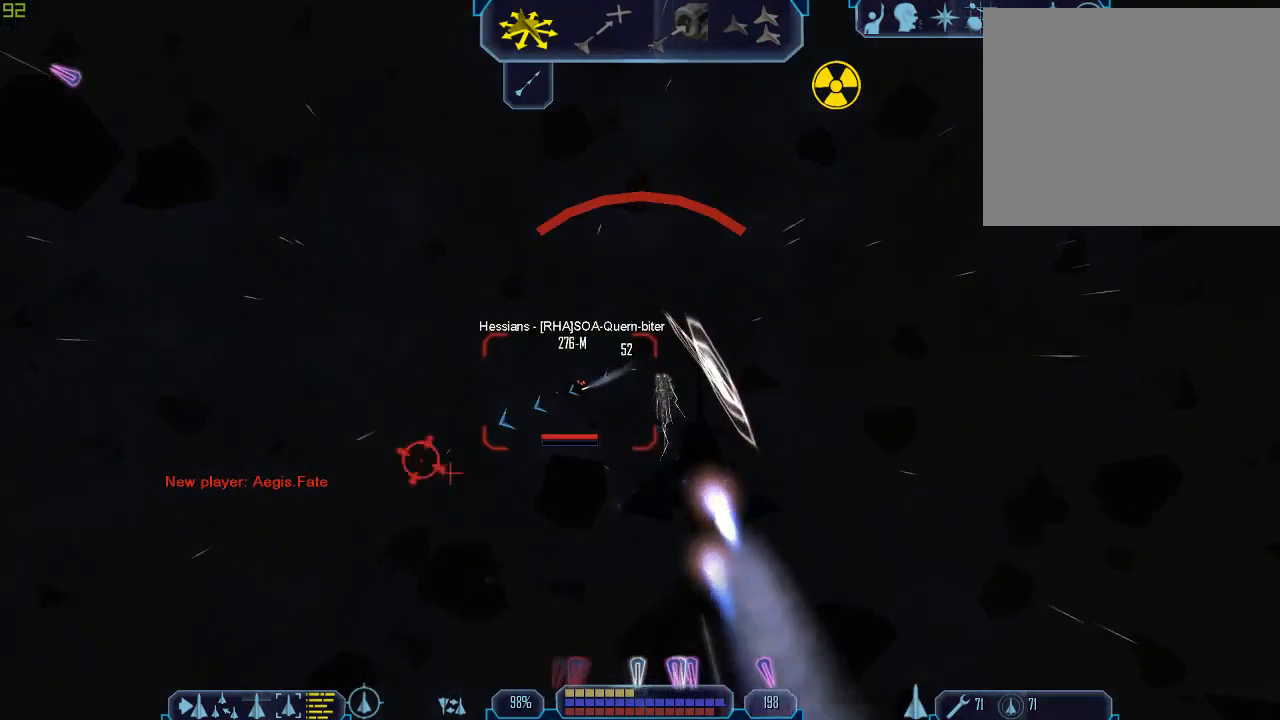
{"keys": ["a", "tab", "w"], "mouse": [], "events": [[100, "mouse_right", "down"], [167, "w", "down"], [233, "mouse_right", "up"]]}